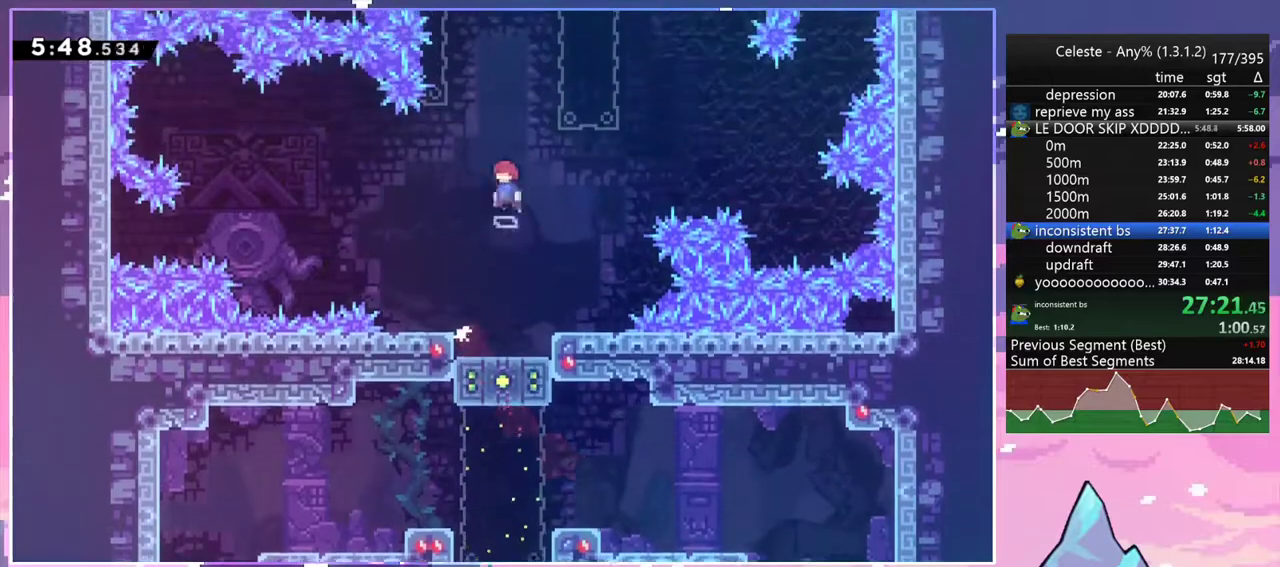
Gameplay with keyboard; each line is a JSON object with the keys held at the frame after it. "events" lists presses ("down") and releases ("up") of "dash", "down", "grab", "jump", "jump2", "left", "menu", "right", "skip" and "up" between this image and that frame as [ms after this image, input, new state], when the widget could be followed in between. No other keys are recorded. Mouse input is not recorded. Key names are as the overlay labels them; some are game actions (e.g. jump) rather than physical keys.
{"keys": ["jump2", "left", "up"], "events": [[50, "right", "down"], [200, "jump2", "up"], [250, "jump2", "down"], [283, "left", "down"], [283, "right", "up"], [433, "up", "down"]]}
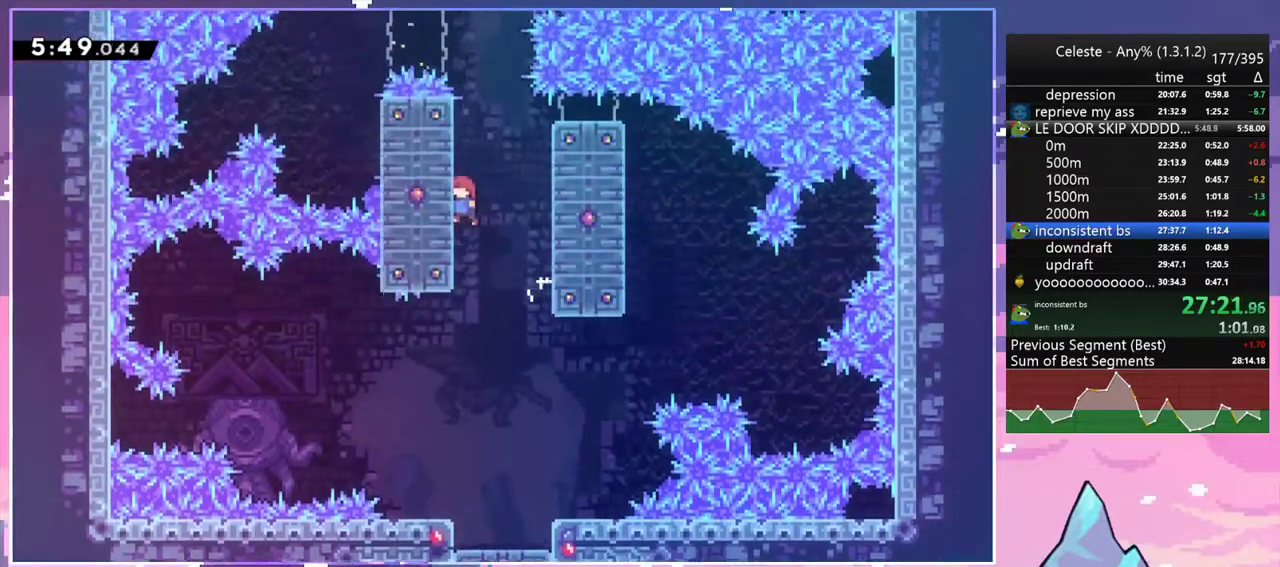
{"keys": ["grab", "up"], "events": [[33, "grab", "down"], [117, "jump2", "up"], [117, "left", "up"]]}
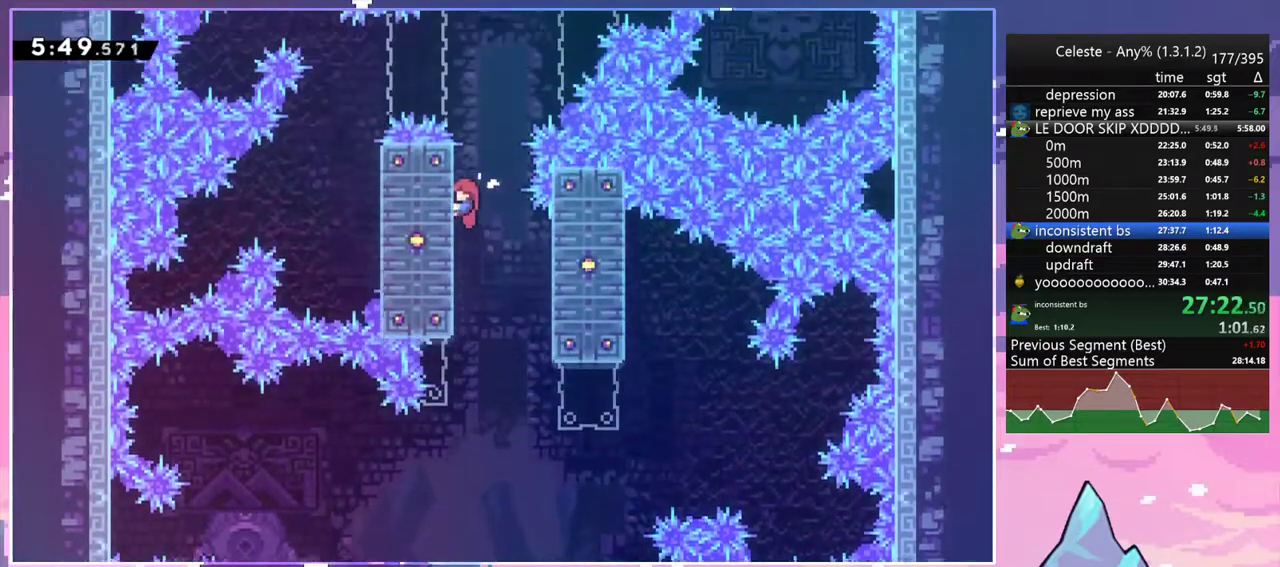
{"keys": [], "events": [[83, "right", "down"], [183, "jump2", "down"], [267, "up", "up"], [317, "grab", "up"], [367, "jump2", "up"], [417, "right", "up"]]}
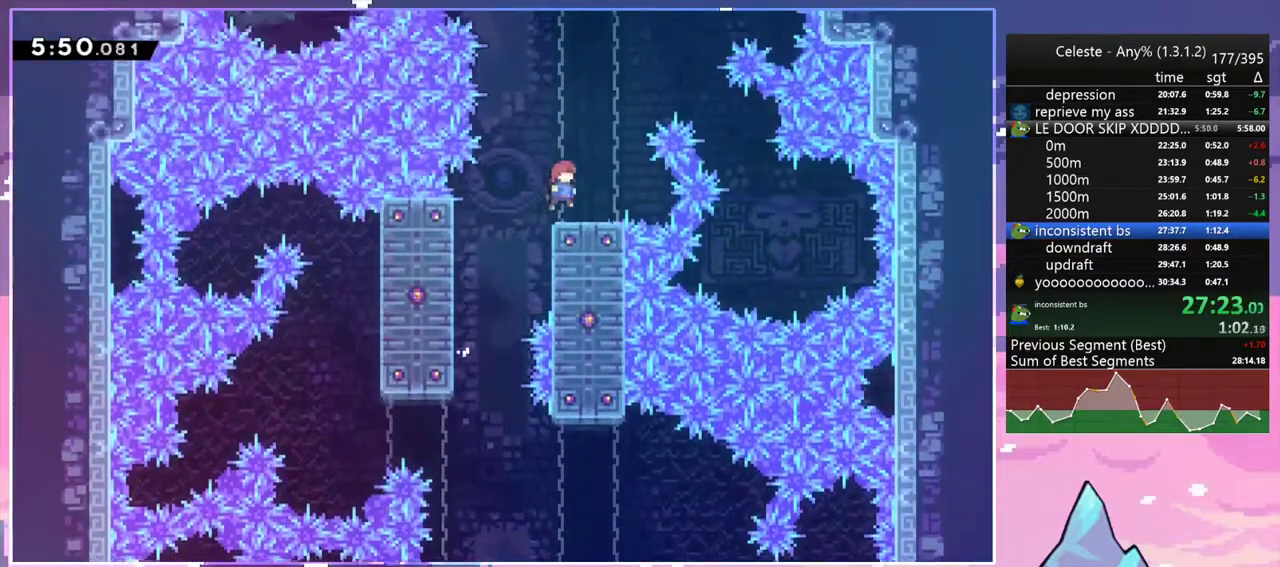
{"keys": ["jump2", "left"], "events": [[383, "left", "down"], [483, "jump2", "down"]]}
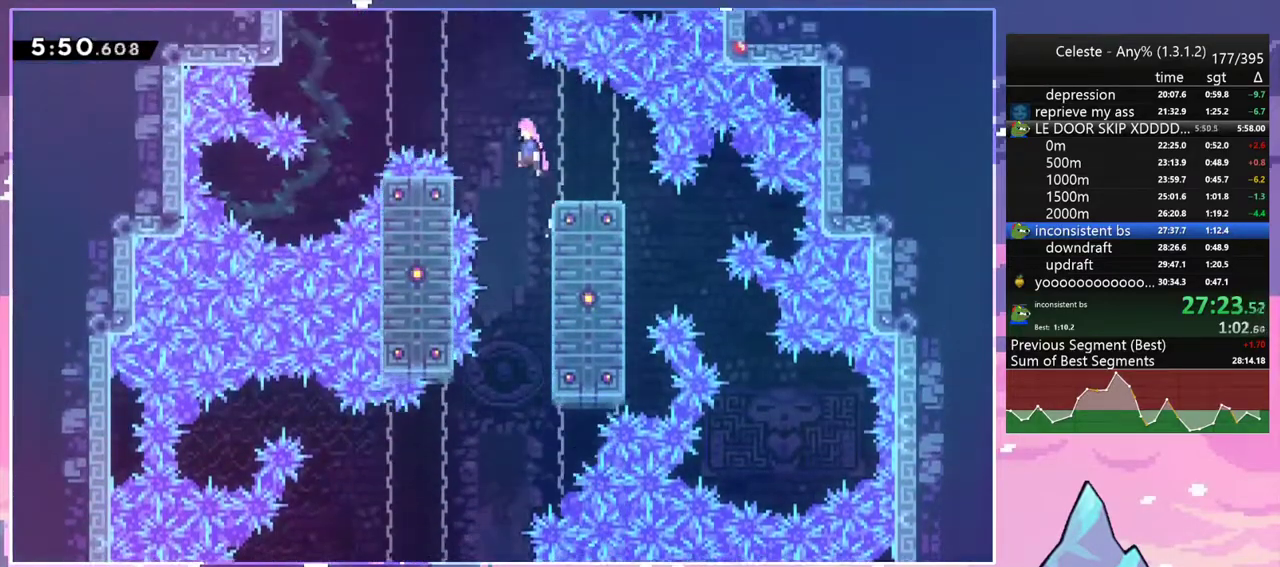
{"keys": ["up"], "events": [[67, "up", "down"], [117, "left", "up"], [267, "dash", "down"], [350, "jump2", "up"], [450, "dash", "up"]]}
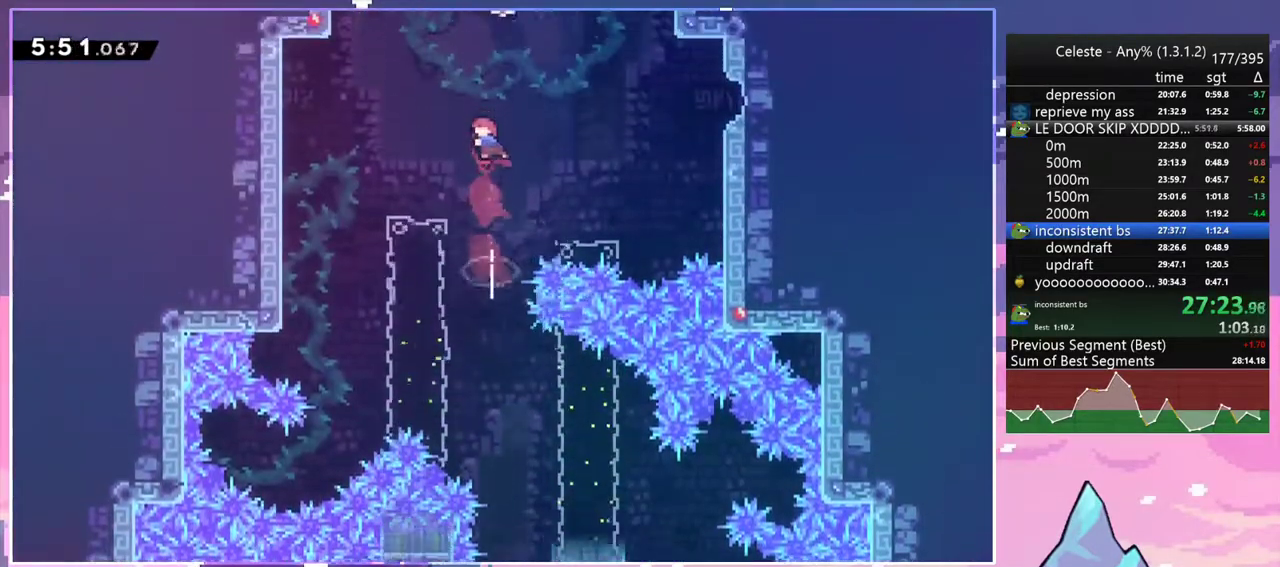
{"keys": ["up"], "events": [[33, "dash", "down"], [183, "dash", "up"], [283, "dash", "down"], [417, "dash", "up"]]}
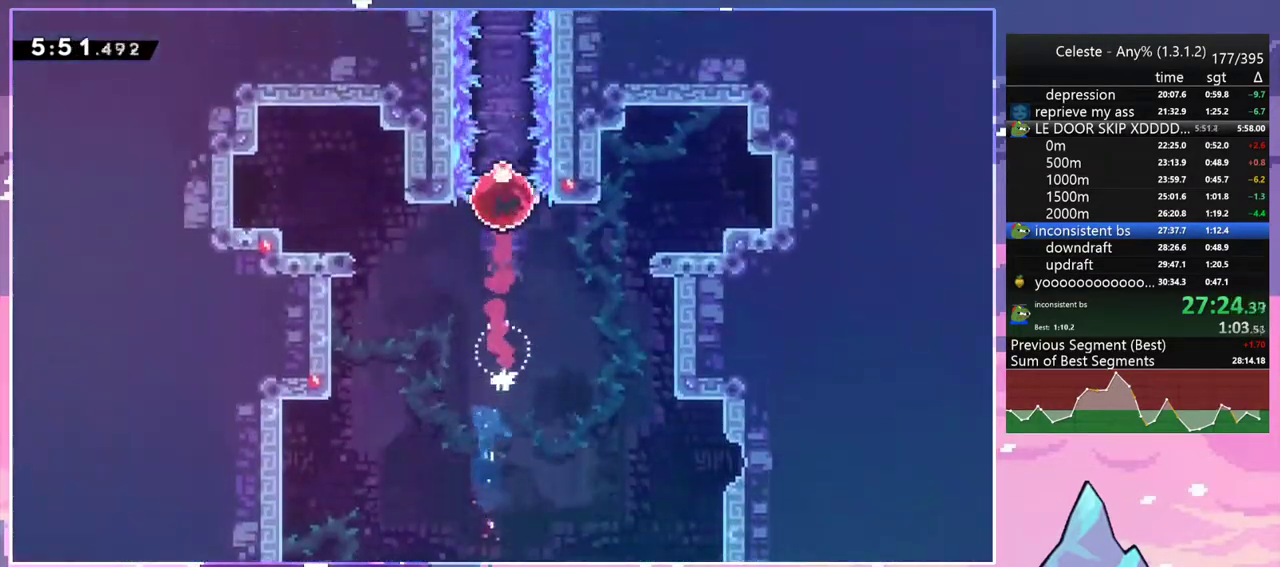
{"keys": ["up"], "events": []}
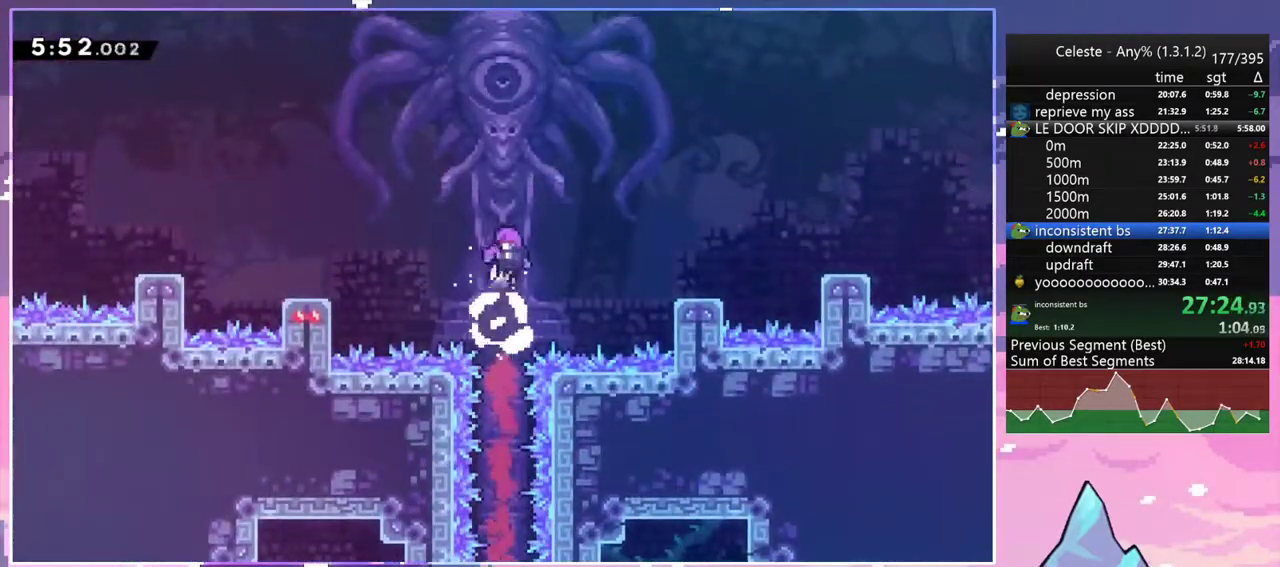
{"keys": ["left"], "events": [[33, "up", "up"], [300, "left", "down"], [350, "down", "down"], [400, "left", "up"], [500, "down", "up"], [500, "left", "down"]]}
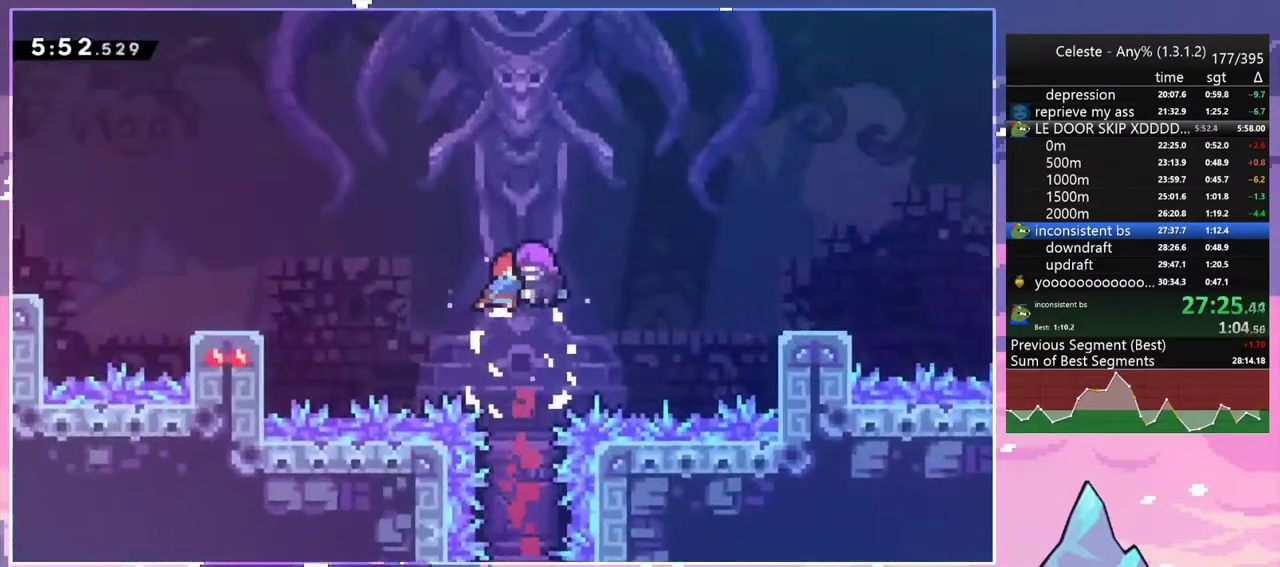
{"keys": [], "events": [[33, "down", "down"], [83, "left", "up"], [183, "down", "up"]]}
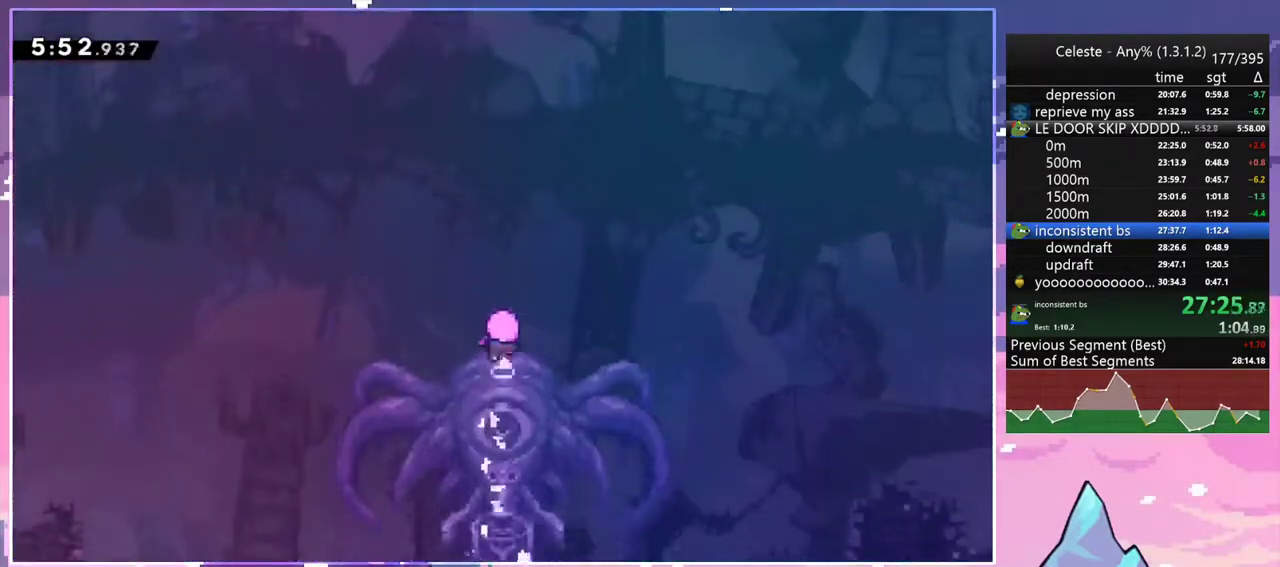
{"keys": [], "events": []}
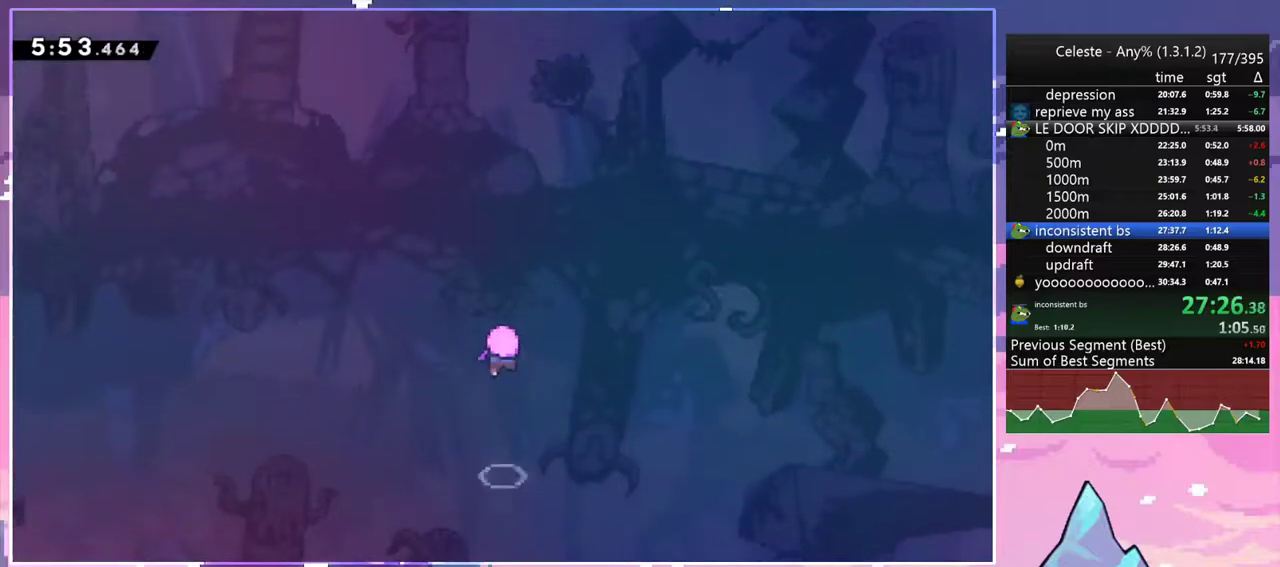
{"keys": [], "events": []}
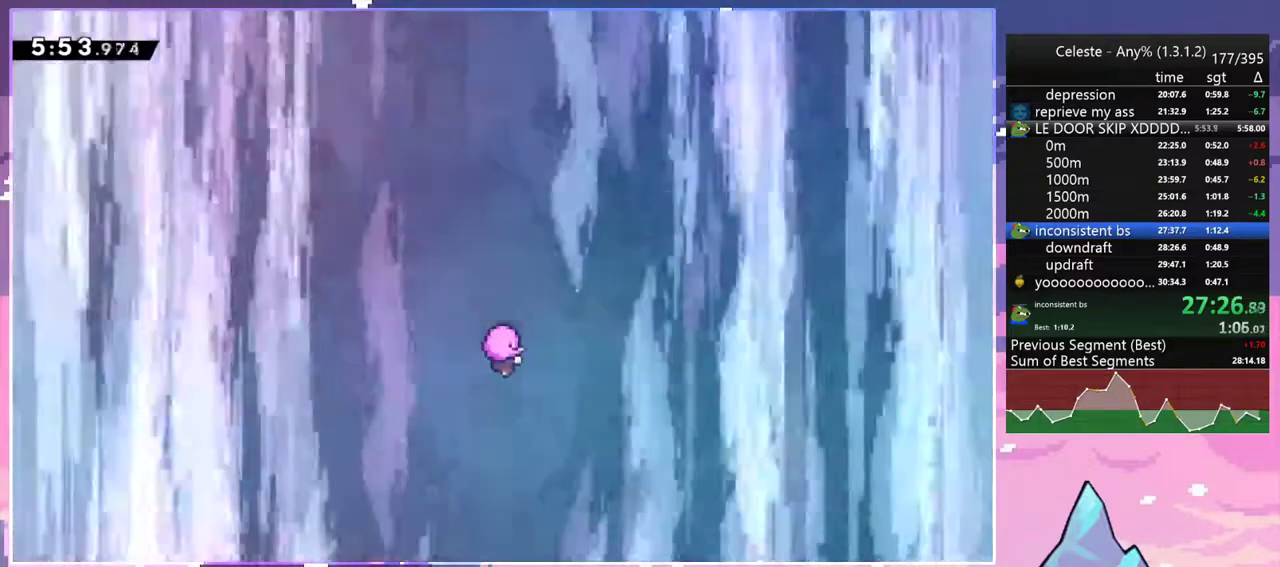
{"keys": [], "events": []}
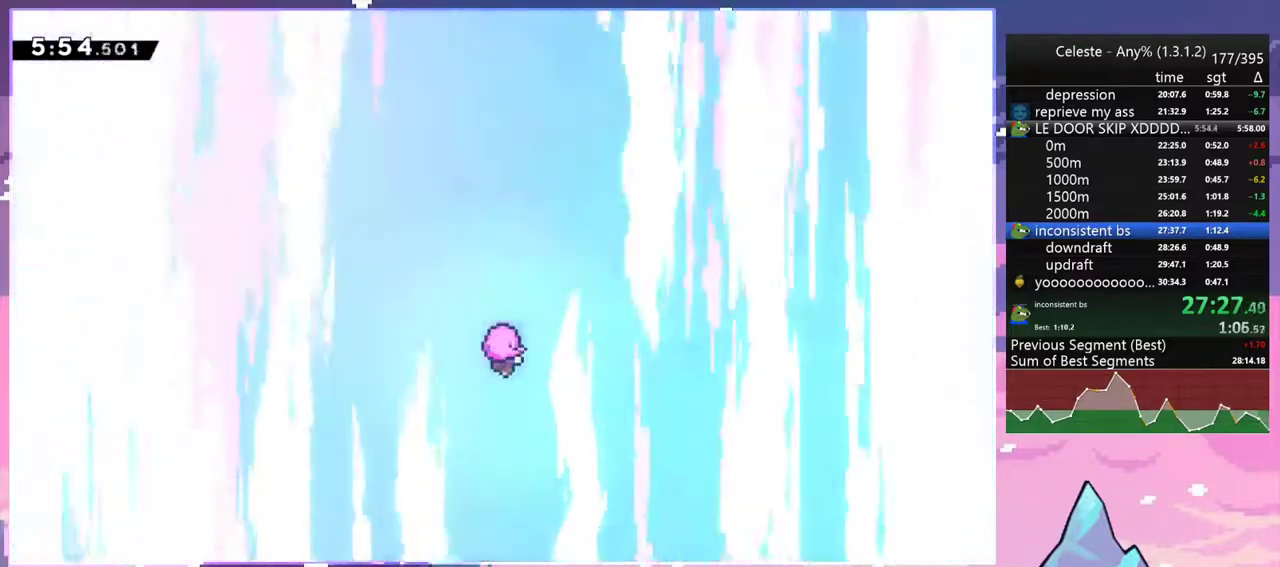
{"keys": [], "events": []}
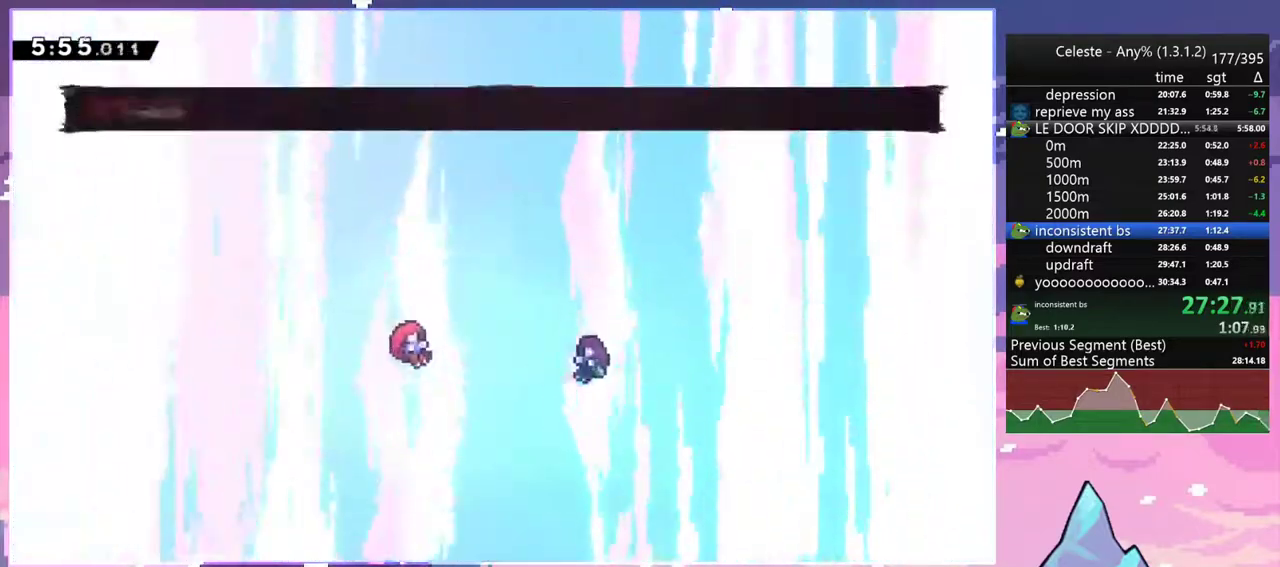
{"keys": [], "events": [[33, "menu", "down"], [33, "skip", "down"], [167, "menu", "up"], [167, "skip", "up"]]}
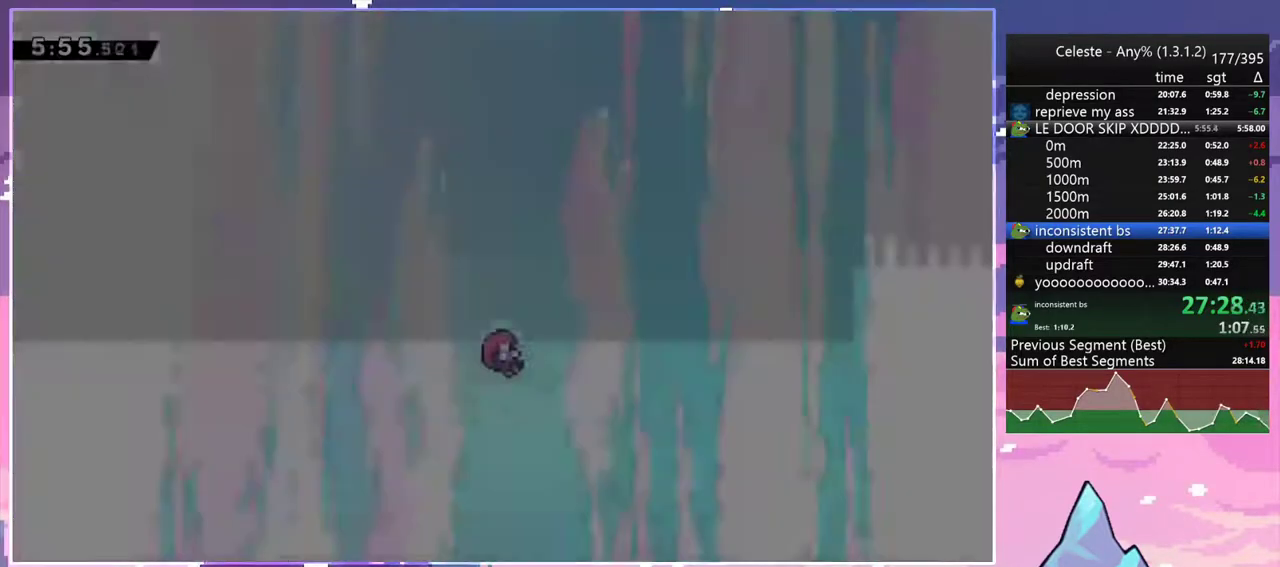
{"keys": [], "events": []}
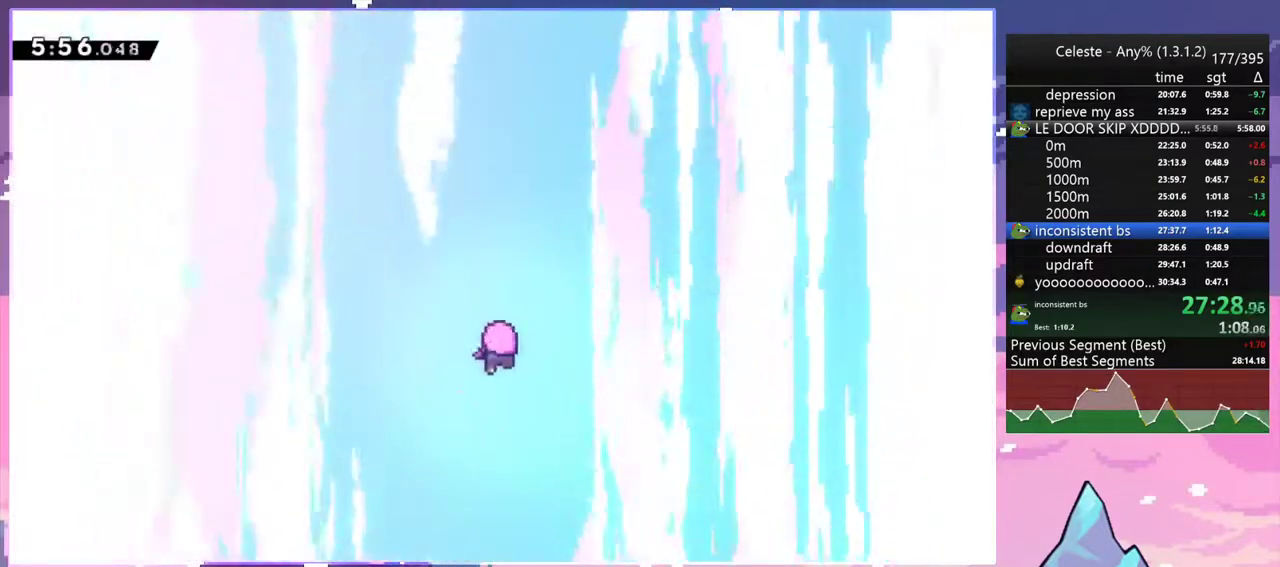
{"keys": [], "events": []}
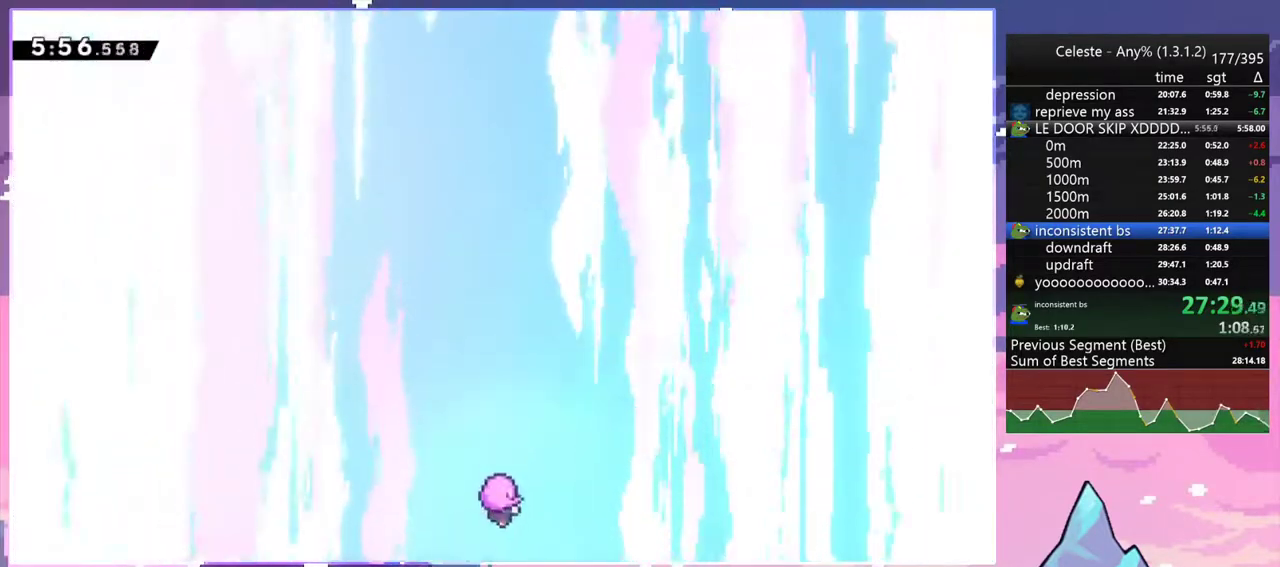
{"keys": ["right"], "events": [[267, "right", "down"]]}
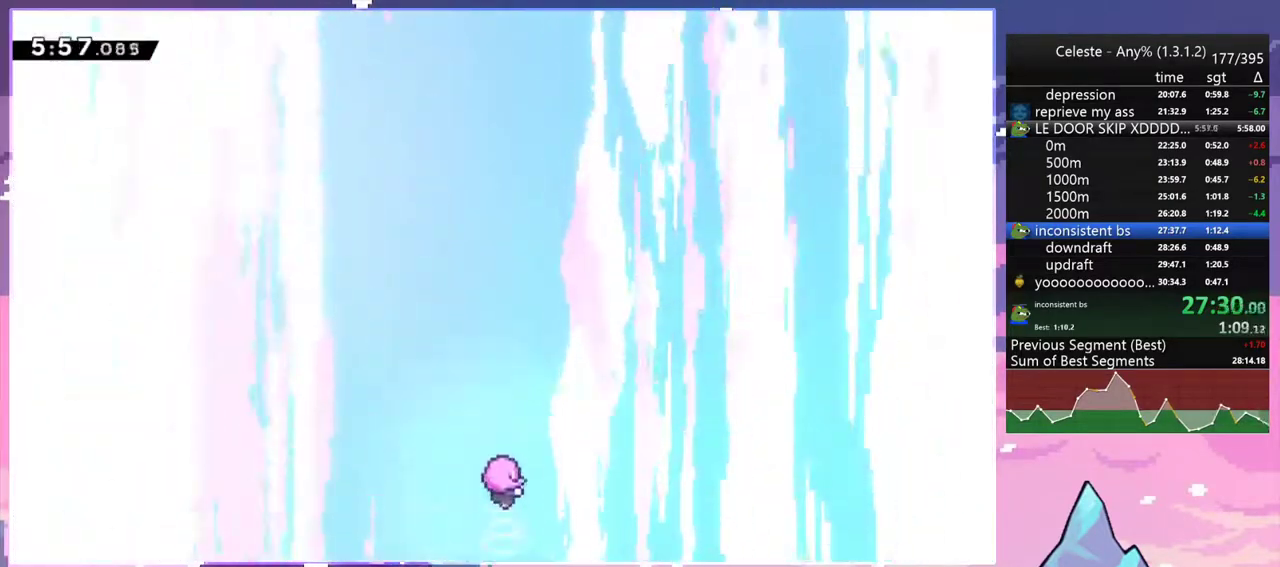
{"keys": ["right"], "events": [[183, "right", "up"], [367, "right", "down"]]}
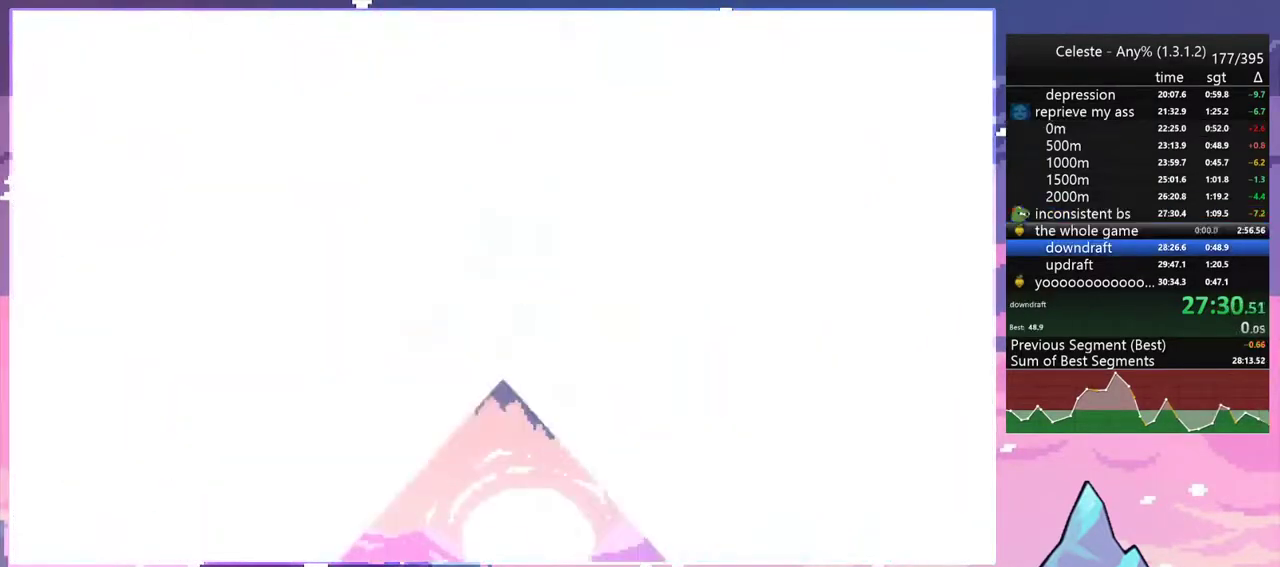
{"keys": ["right"], "events": [[17, "right", "up"], [200, "right", "down"]]}
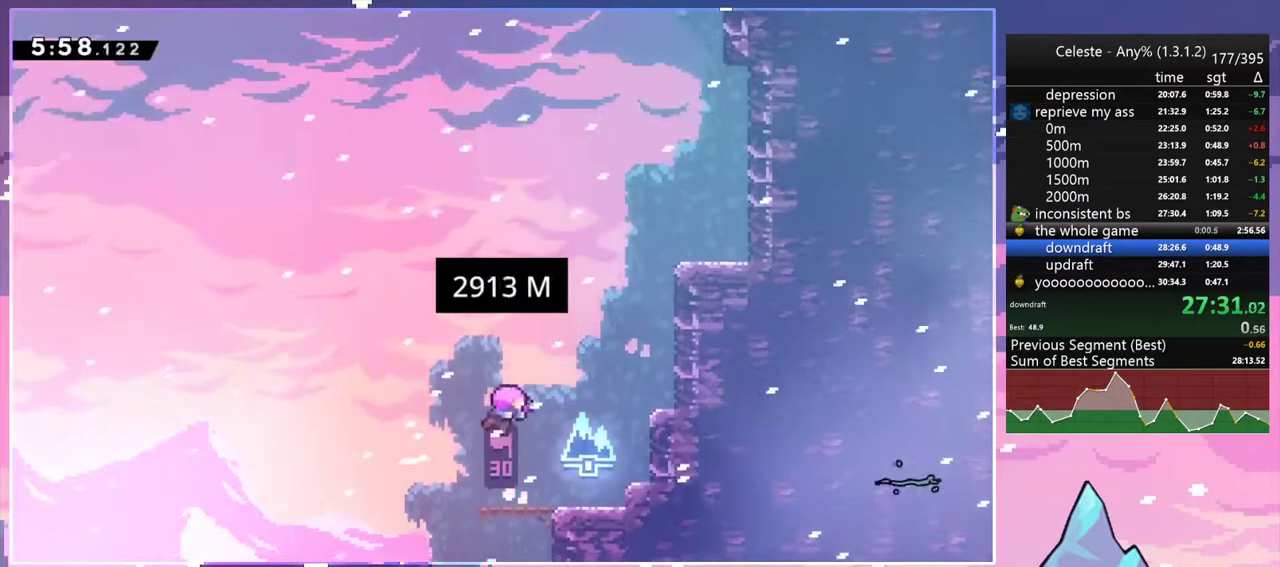
{"keys": ["right"], "events": []}
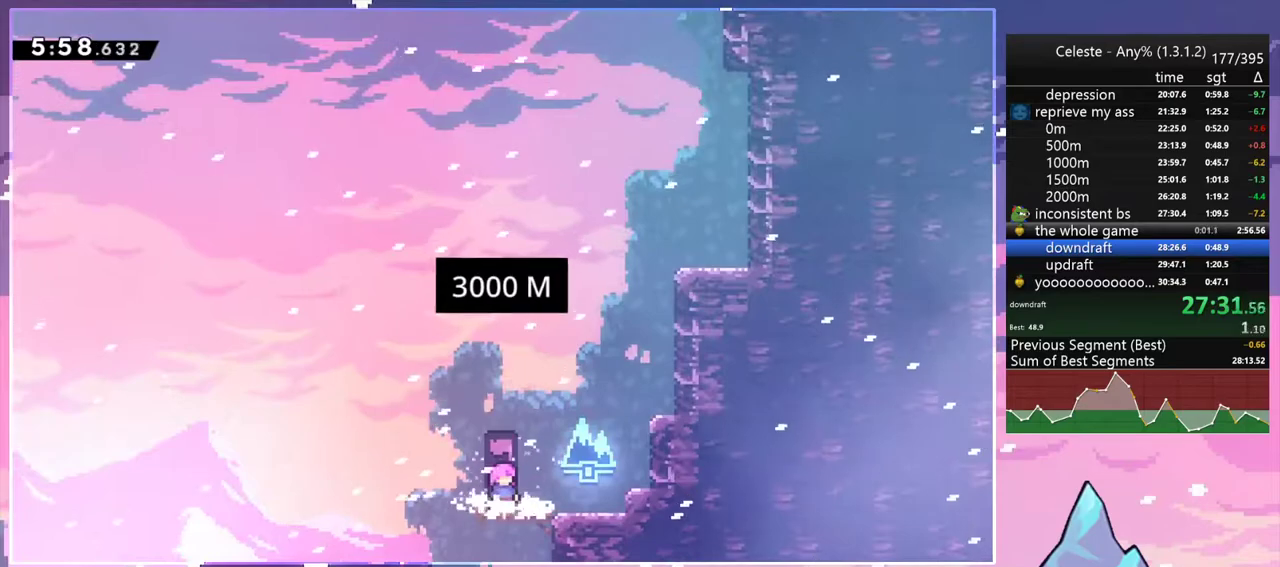
{"keys": ["up"], "events": [[133, "jump2", "down"], [233, "up", "down"], [283, "dash", "down"], [317, "jump2", "up"], [317, "right", "up"], [417, "dash", "up"]]}
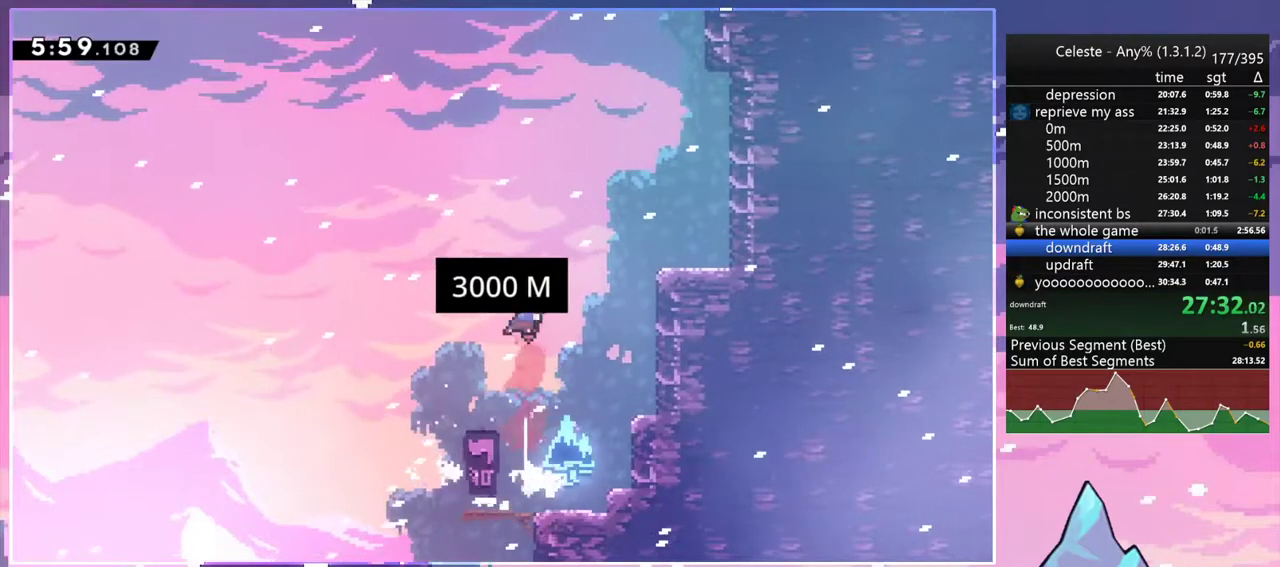
{"keys": ["right", "up"], "events": [[17, "dash", "down"], [17, "right", "down"], [100, "dash", "up"]]}
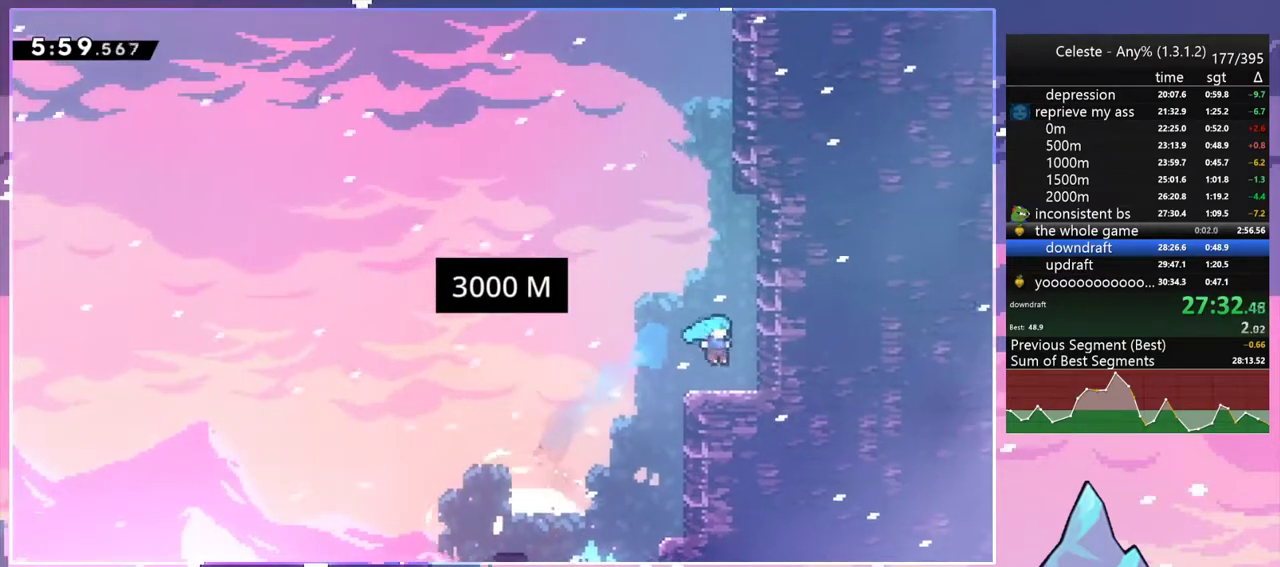
{"keys": ["dash", "jump2", "left", "up"], "events": [[33, "right", "up"], [117, "jump2", "down"], [267, "dash", "down"], [300, "jump2", "up"], [450, "jump2", "down"], [500, "left", "down"]]}
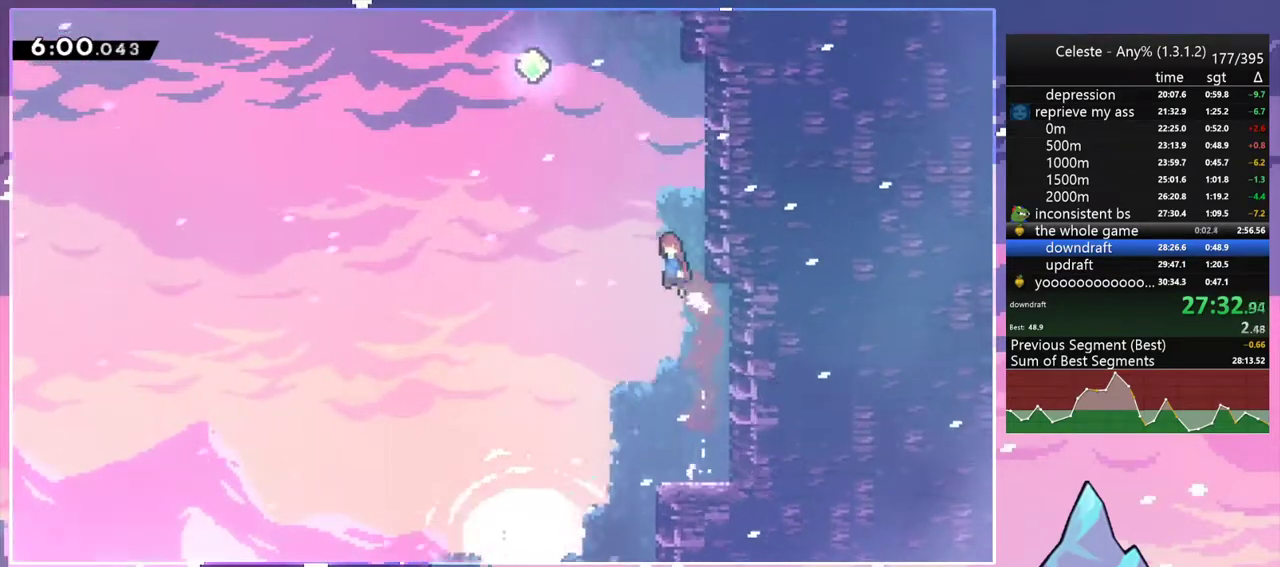
{"keys": ["dash", "up"], "events": [[33, "dash", "up"], [33, "up", "up"], [317, "up", "down"], [367, "dash", "down"], [367, "left", "up"], [417, "jump2", "up"]]}
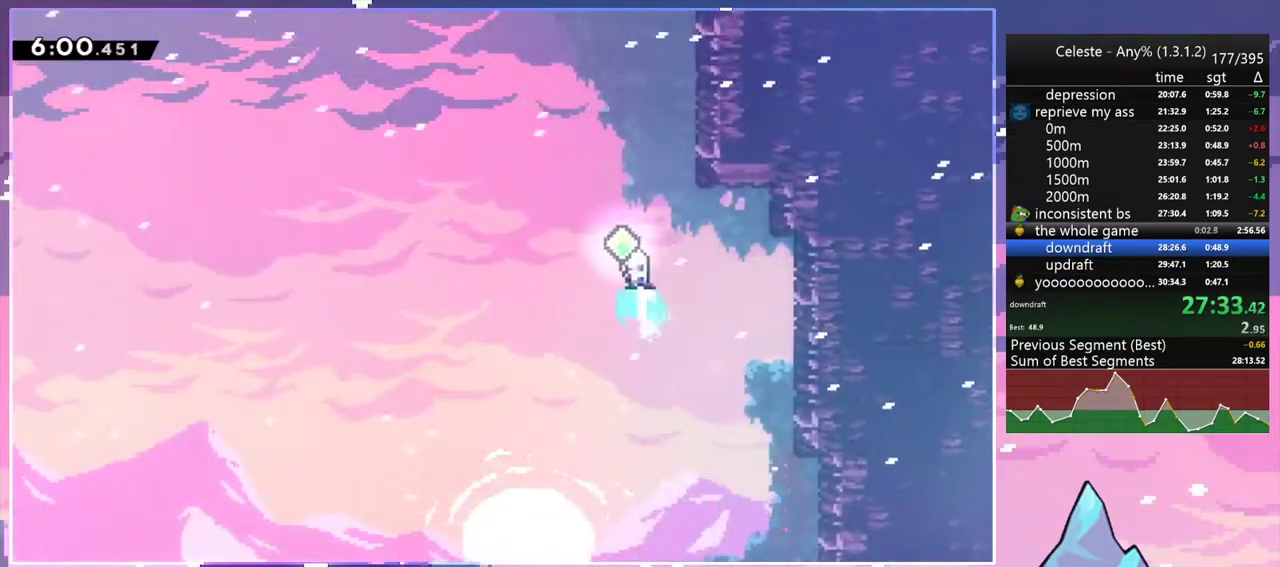
{"keys": ["dash", "up"], "events": [[17, "dash", "up"], [100, "right", "down"], [150, "dash", "down"], [250, "dash", "up"], [333, "dash", "down"], [333, "right", "up"]]}
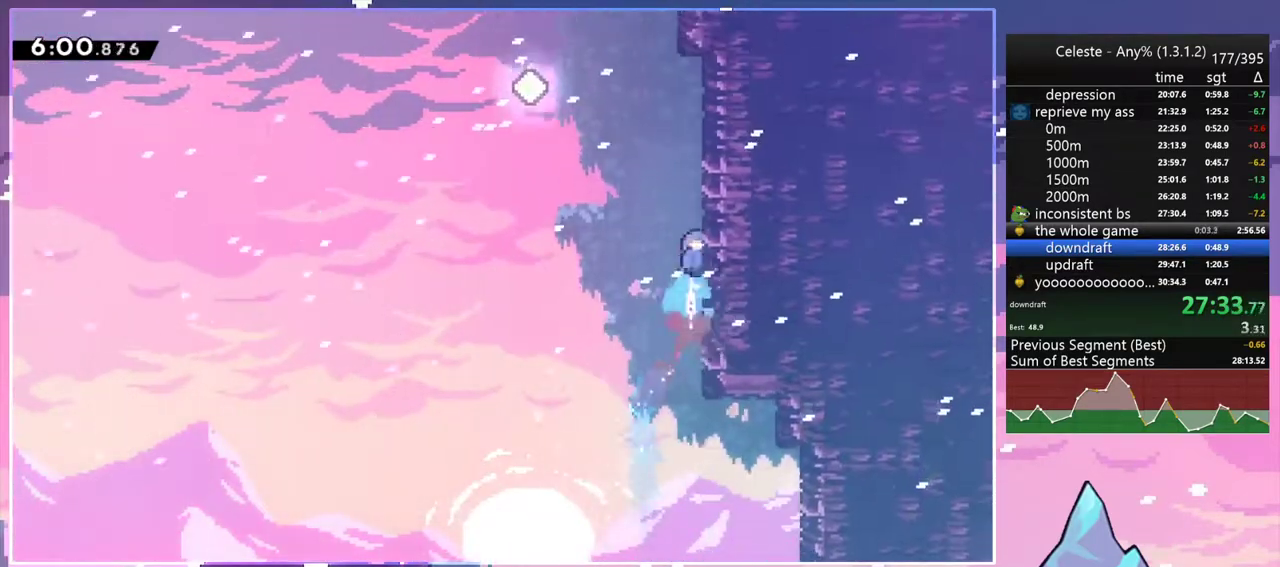
{"keys": ["dash", "up"], "events": [[67, "jump2", "down"], [67, "left", "down"], [117, "dash", "up"], [167, "up", "up"], [350, "up", "down"], [400, "dash", "down"], [400, "left", "up"], [450, "jump2", "up"]]}
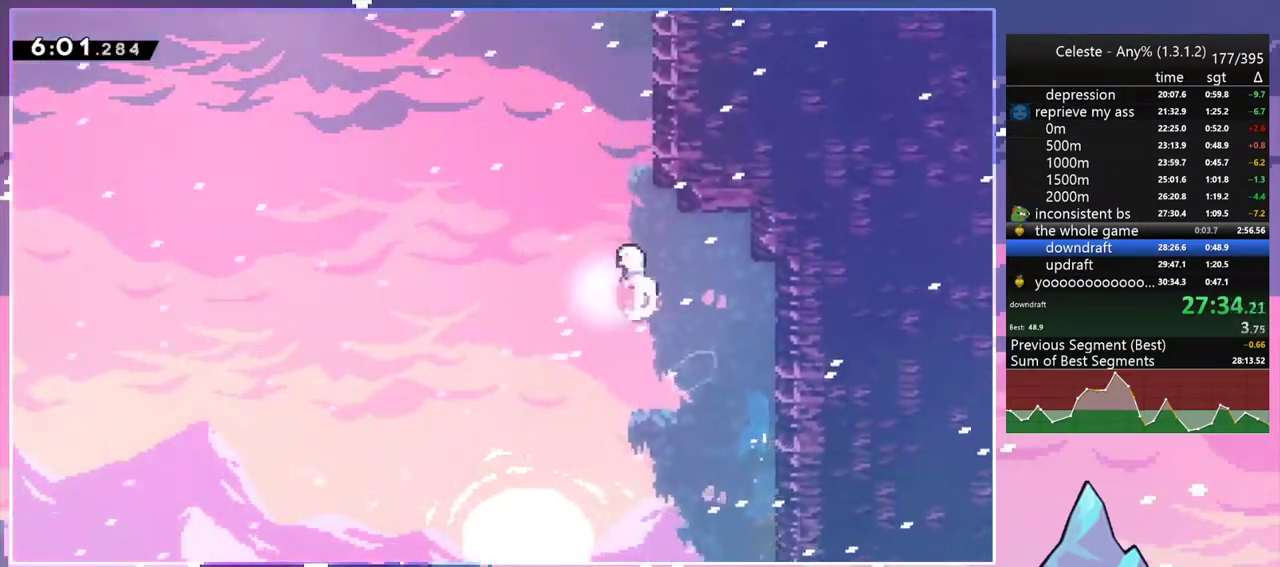
{"keys": ["jump2", "left"], "events": [[33, "dash", "up"], [133, "dash", "down"], [317, "jump2", "down"], [317, "left", "down"], [417, "dash", "up"], [417, "up", "up"]]}
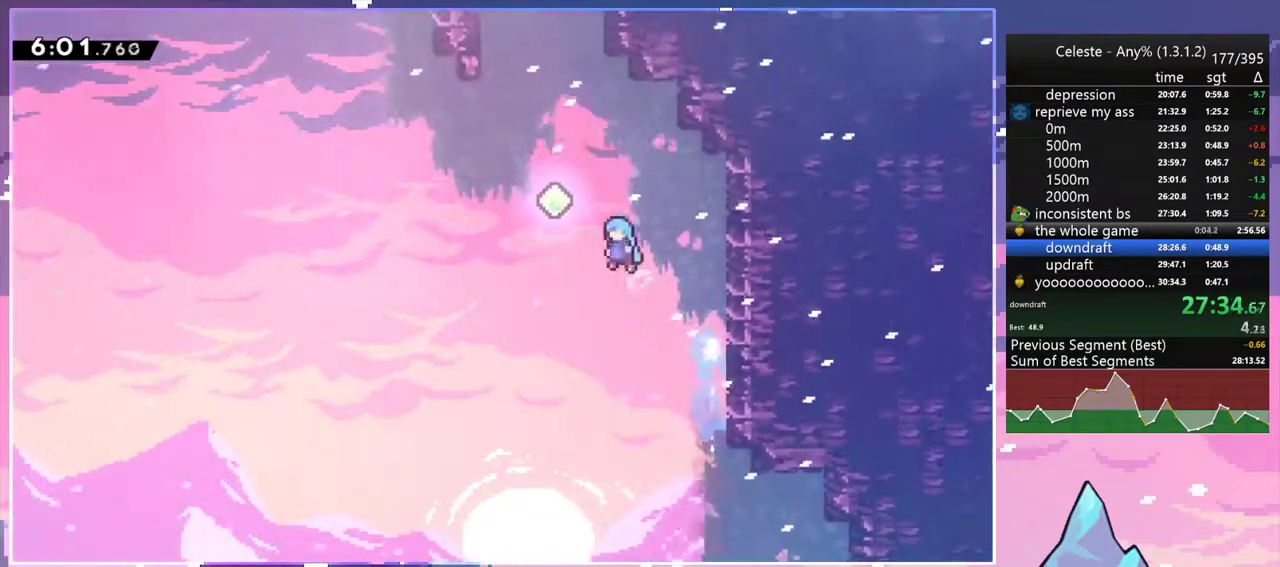
{"keys": ["dash", "up"], "events": [[100, "up", "down"], [150, "left", "up"], [200, "dash", "down"], [200, "jump2", "up"], [333, "dash", "up"], [433, "dash", "down"]]}
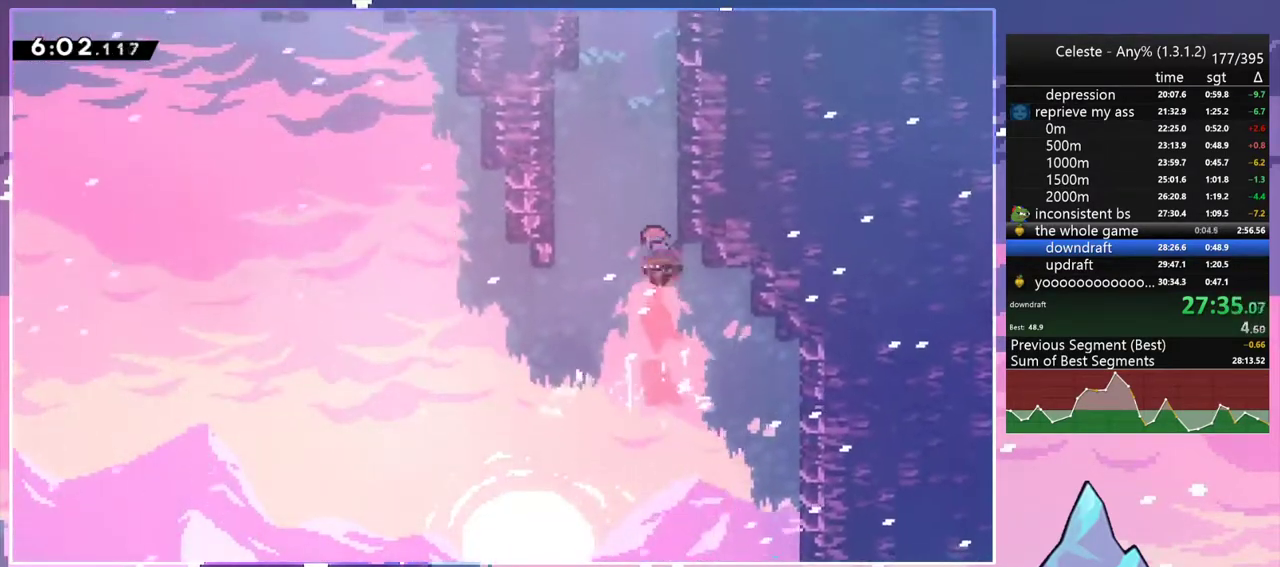
{"keys": ["grab", "jump2", "left", "up"], "events": [[167, "jump2", "down"], [217, "left", "down"], [350, "grab", "down"], [400, "jump2", "up"], [500, "dash", "up"], [500, "jump2", "down"]]}